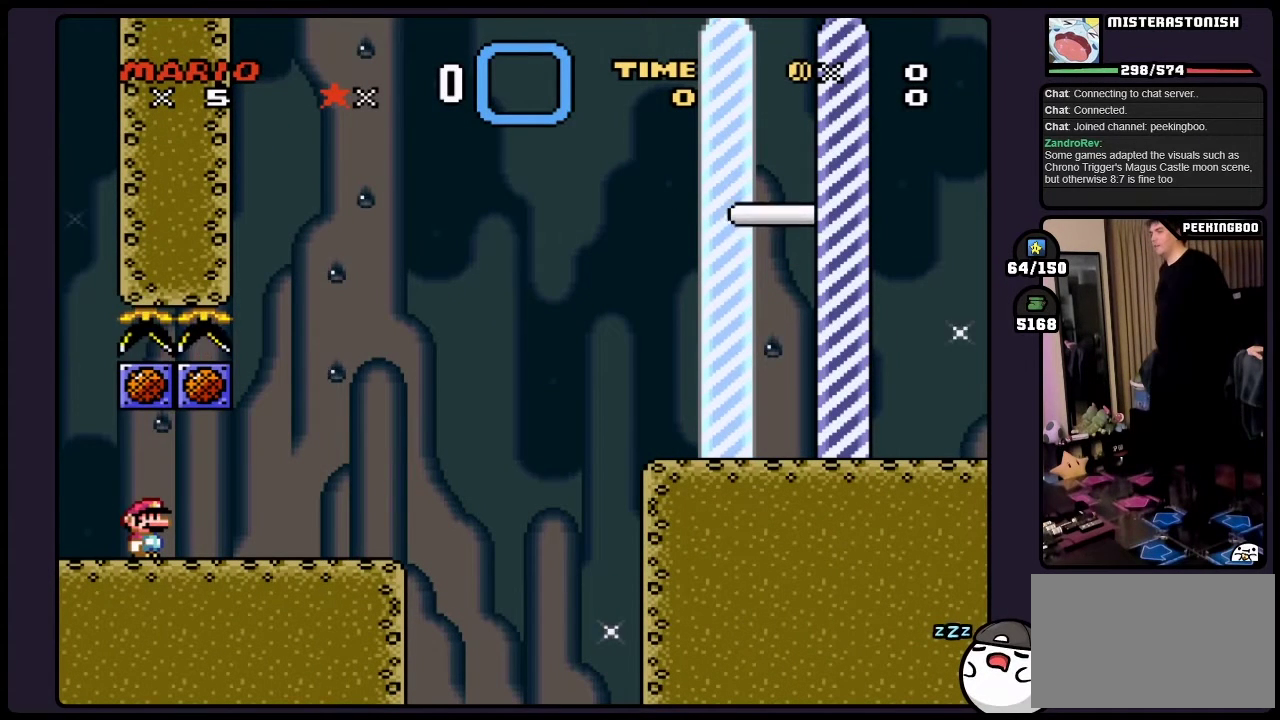
Gameplay with a controller (Nintendo layout); each line is a JSON object with the inputs held at the frame after it. "events" lists button and stick changes between this image and that frame as [ms after this image, input, new state], when the widget could be followed in between. Not read: DPAD_RIGHT L3 R3.
{"buttons": ["B"], "events": [[283, "B", "down"]]}
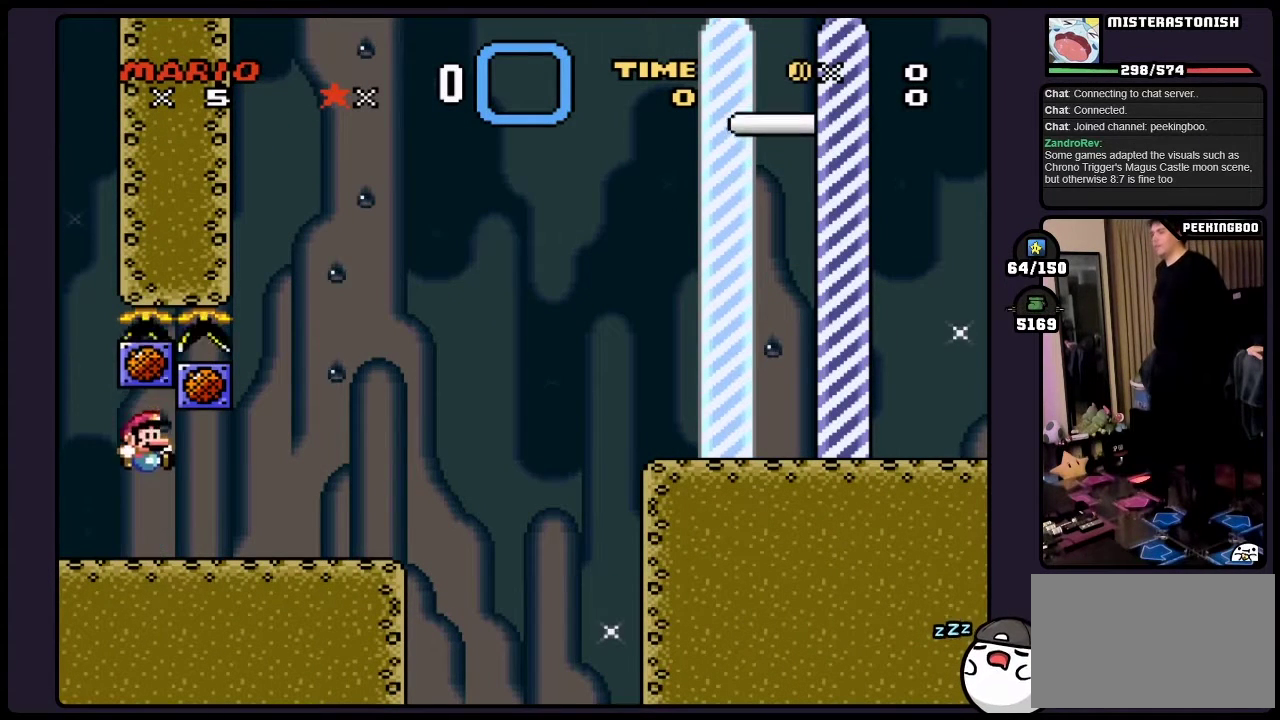
{"buttons": [], "events": [[250, "B", "up"]]}
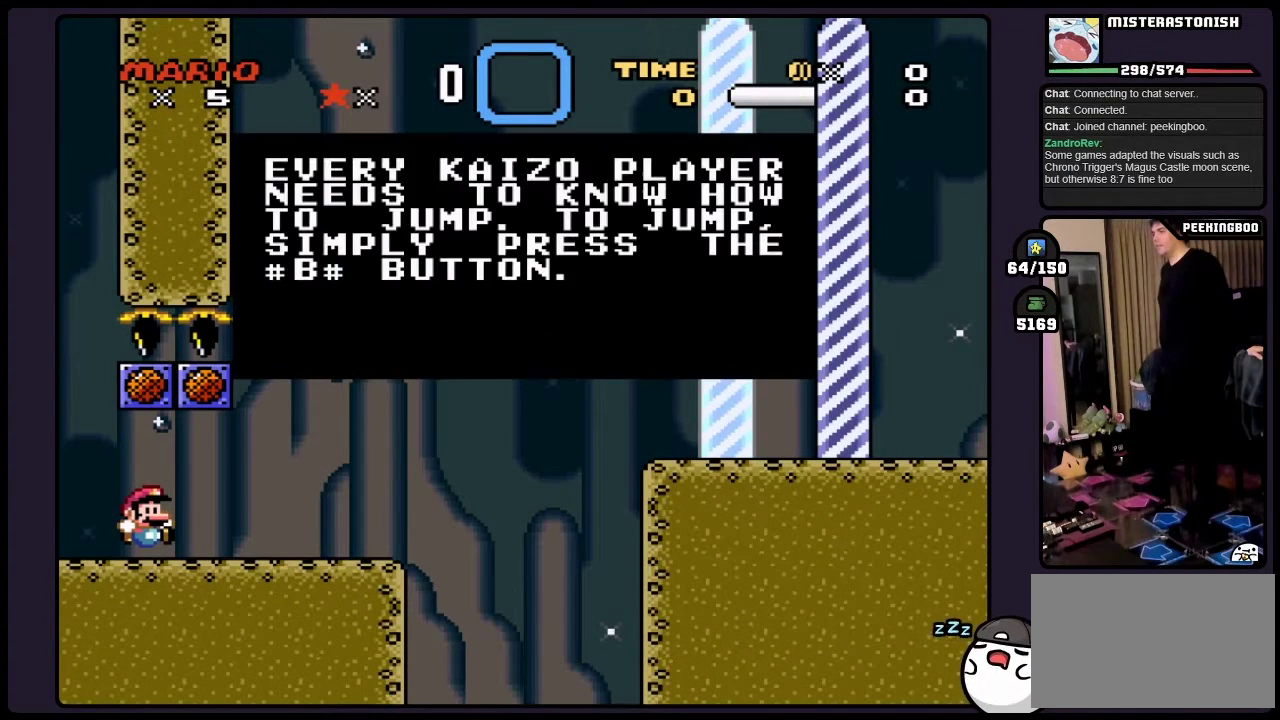
{"buttons": [], "events": []}
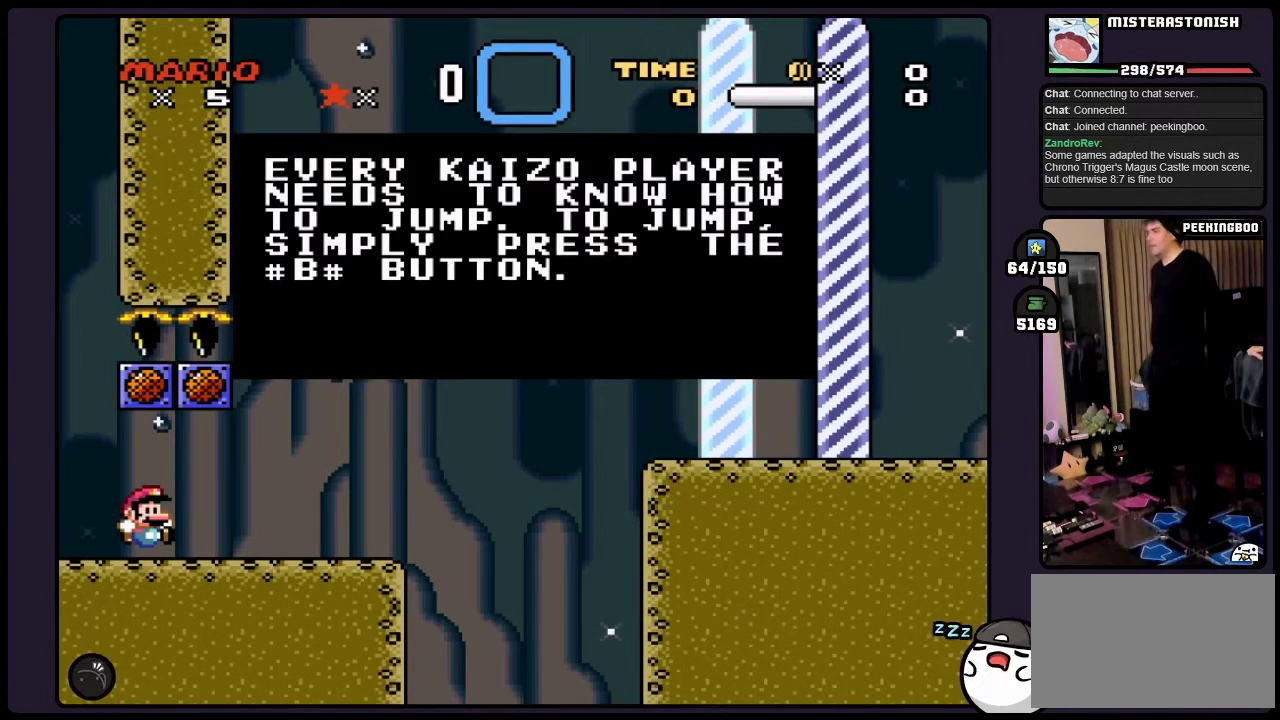
{"buttons": [], "events": []}
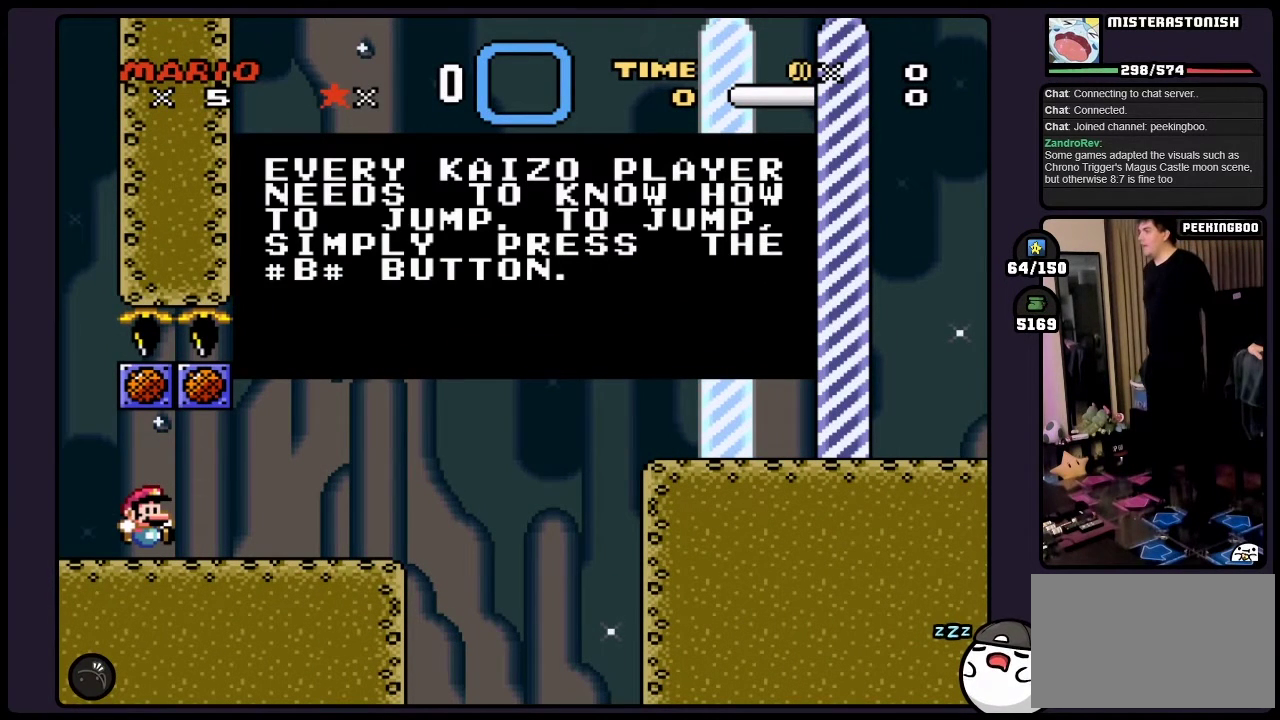
{"buttons": [], "events": []}
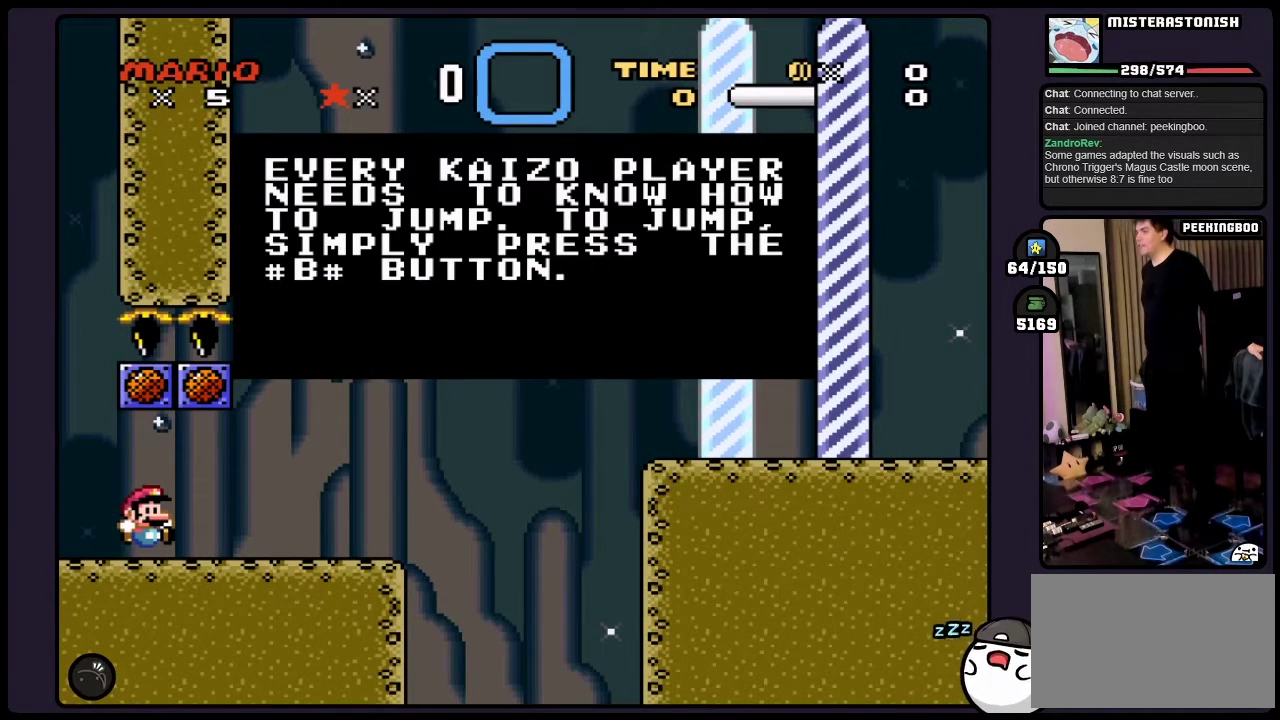
{"buttons": [], "events": []}
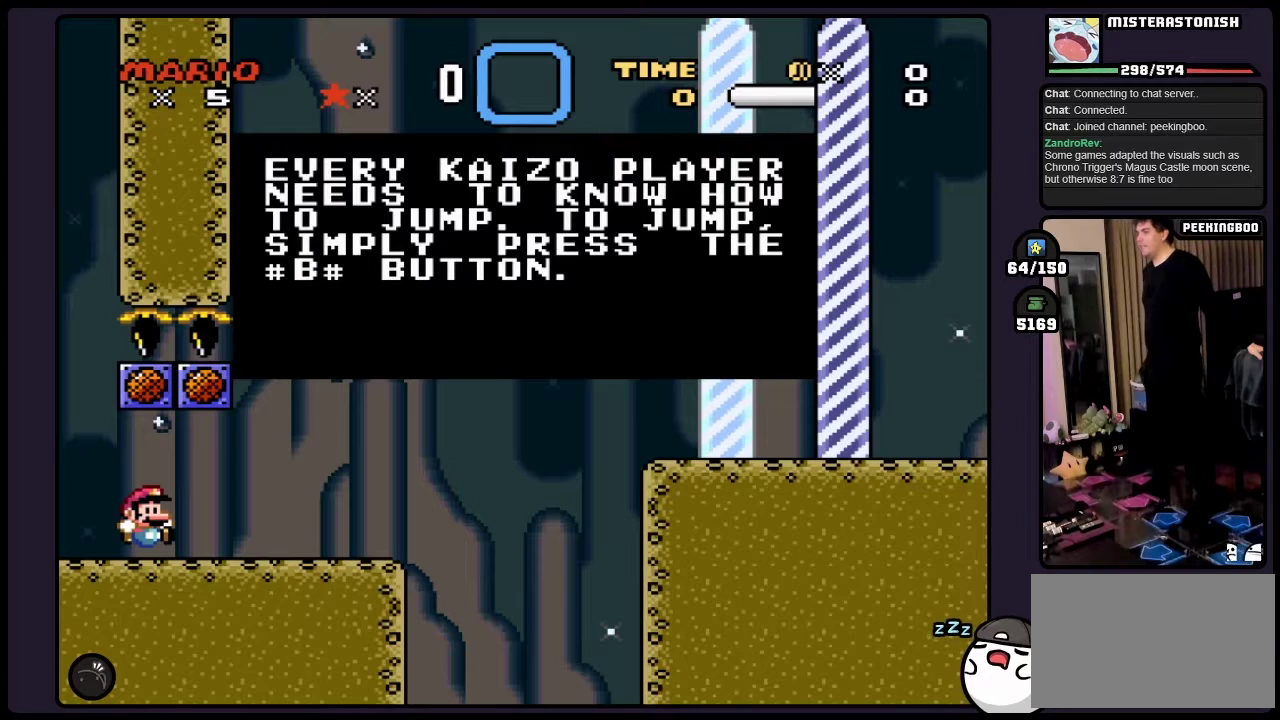
{"buttons": [], "events": []}
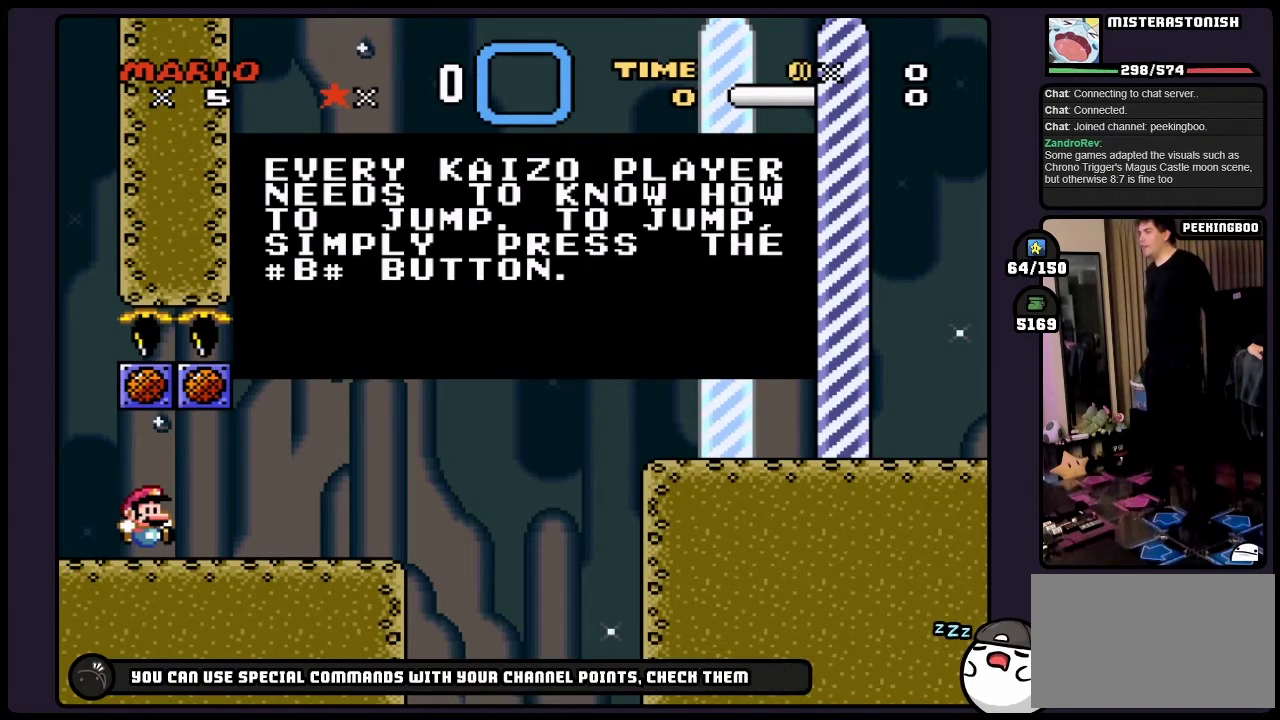
{"buttons": [], "events": []}
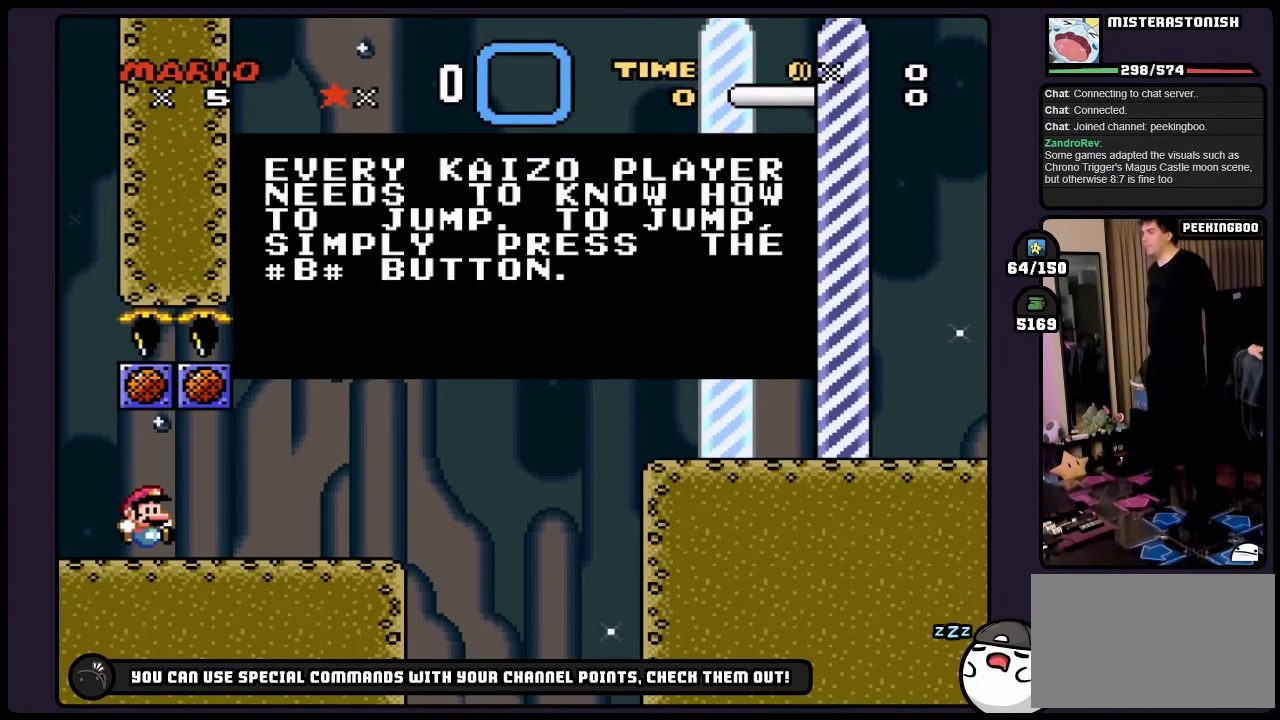
{"buttons": [], "events": []}
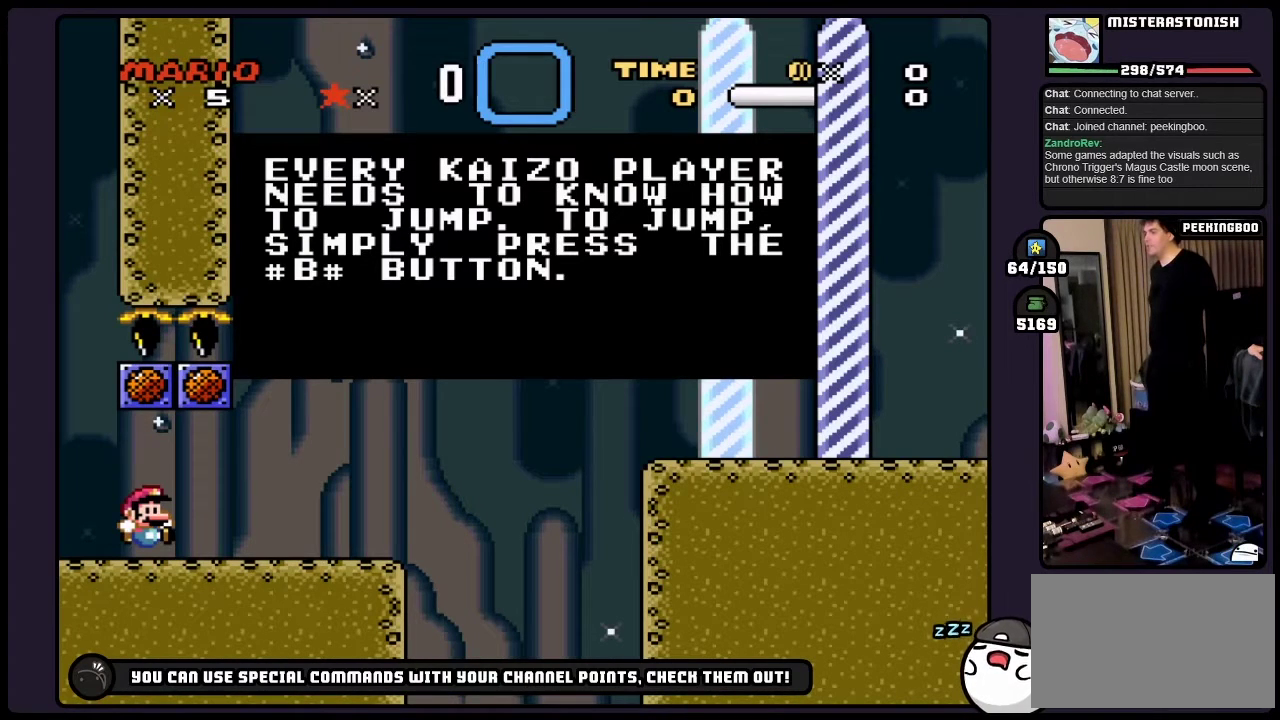
{"buttons": [], "events": []}
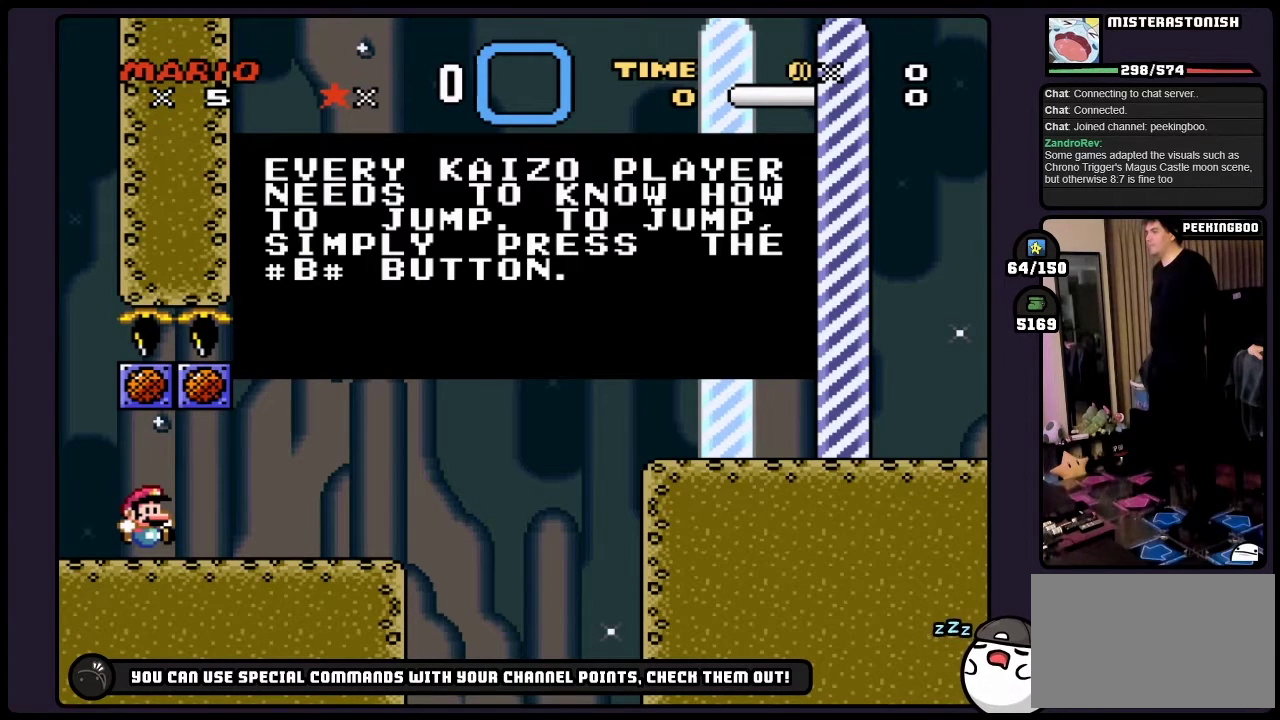
{"buttons": [], "events": []}
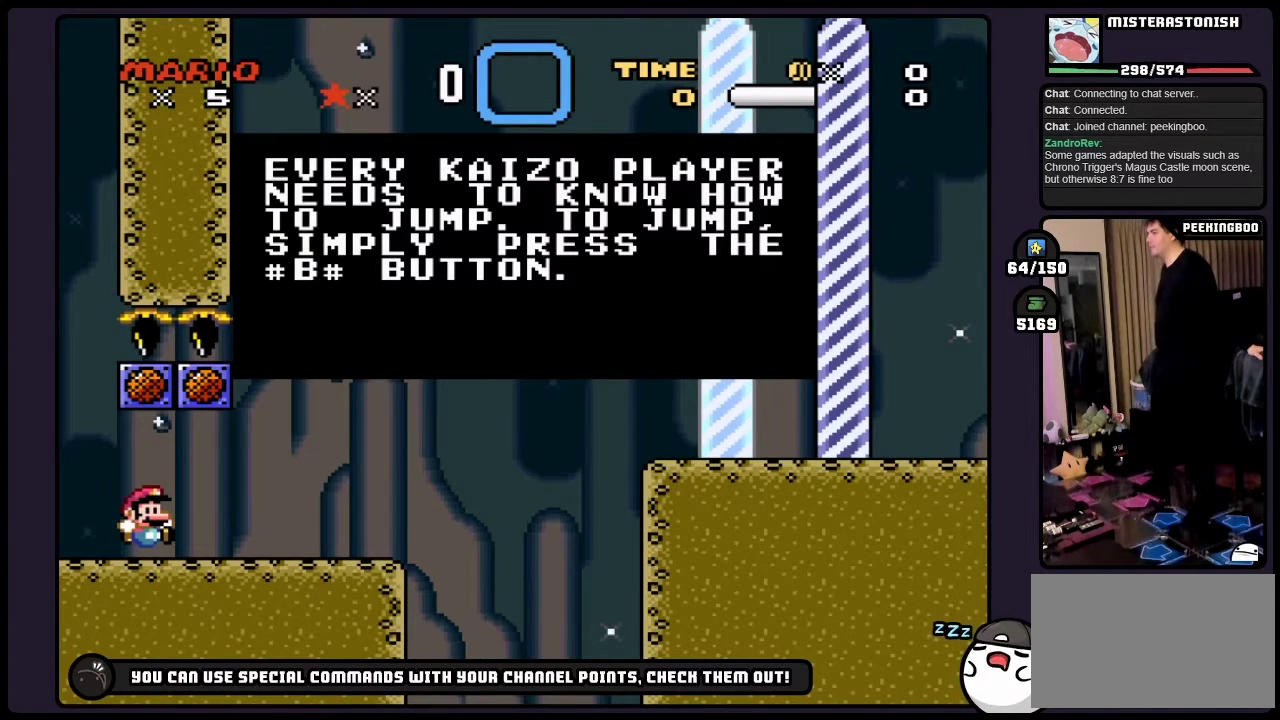
{"buttons": ["B"], "events": [[450, "B", "down"]]}
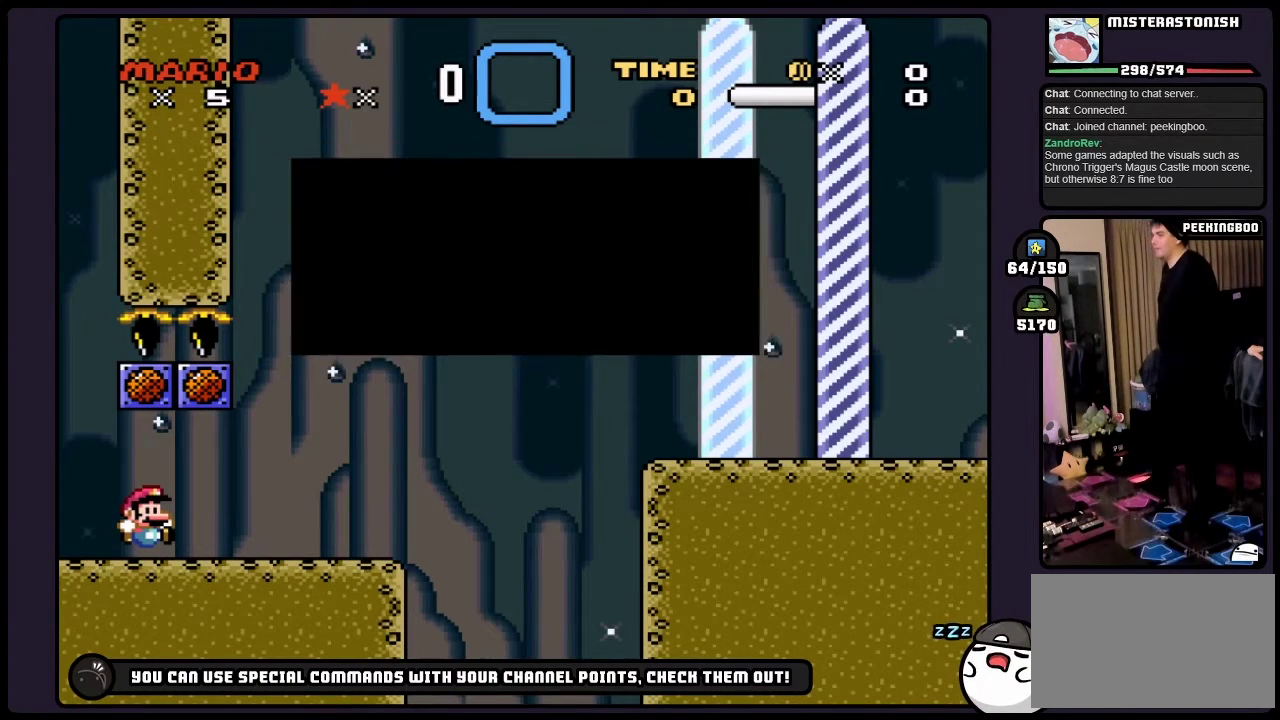
{"buttons": ["Y"], "events": [[183, "B", "up"], [417, "Y", "down"]]}
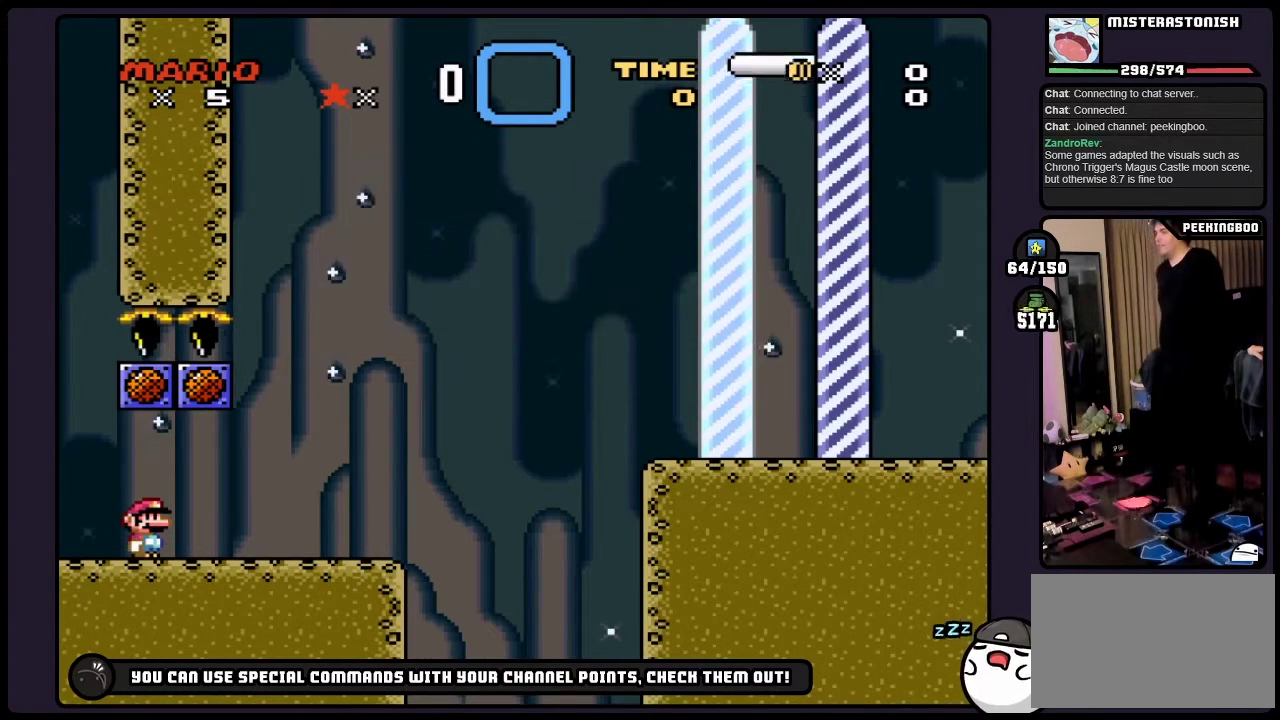
{"buttons": ["Y"], "events": []}
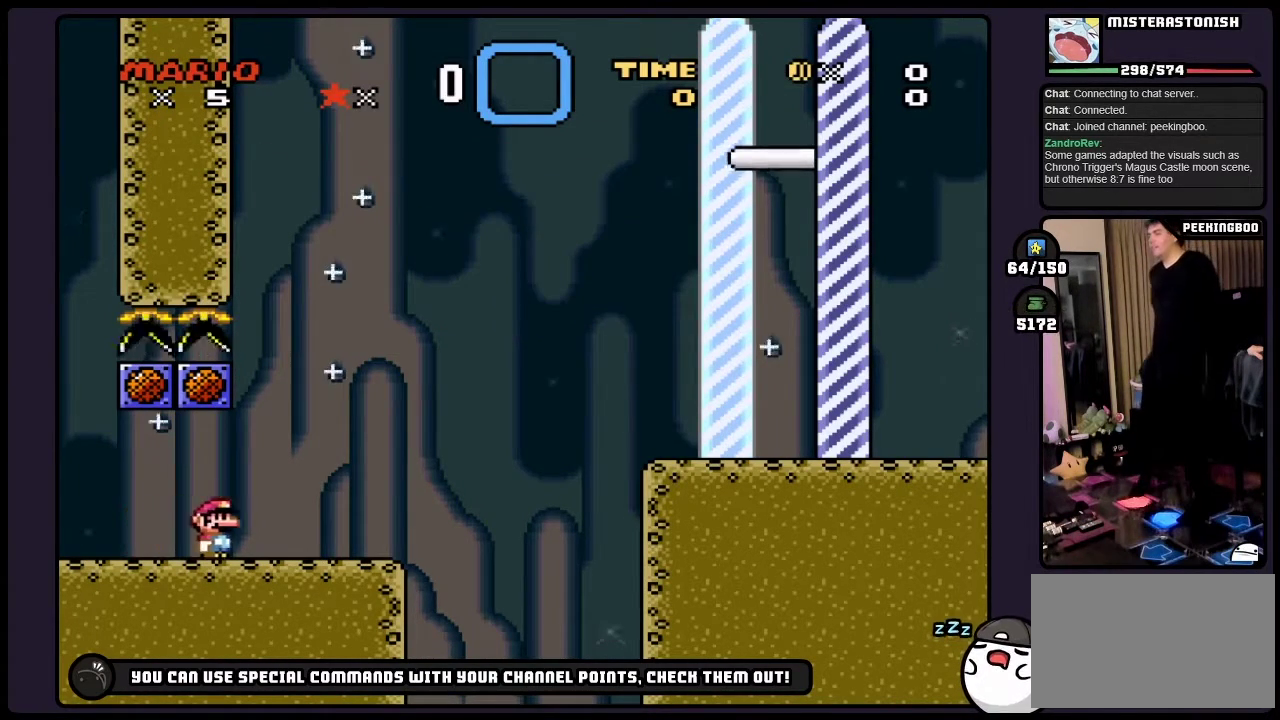
{"buttons": ["B", "Y"], "events": [[417, "B", "down"]]}
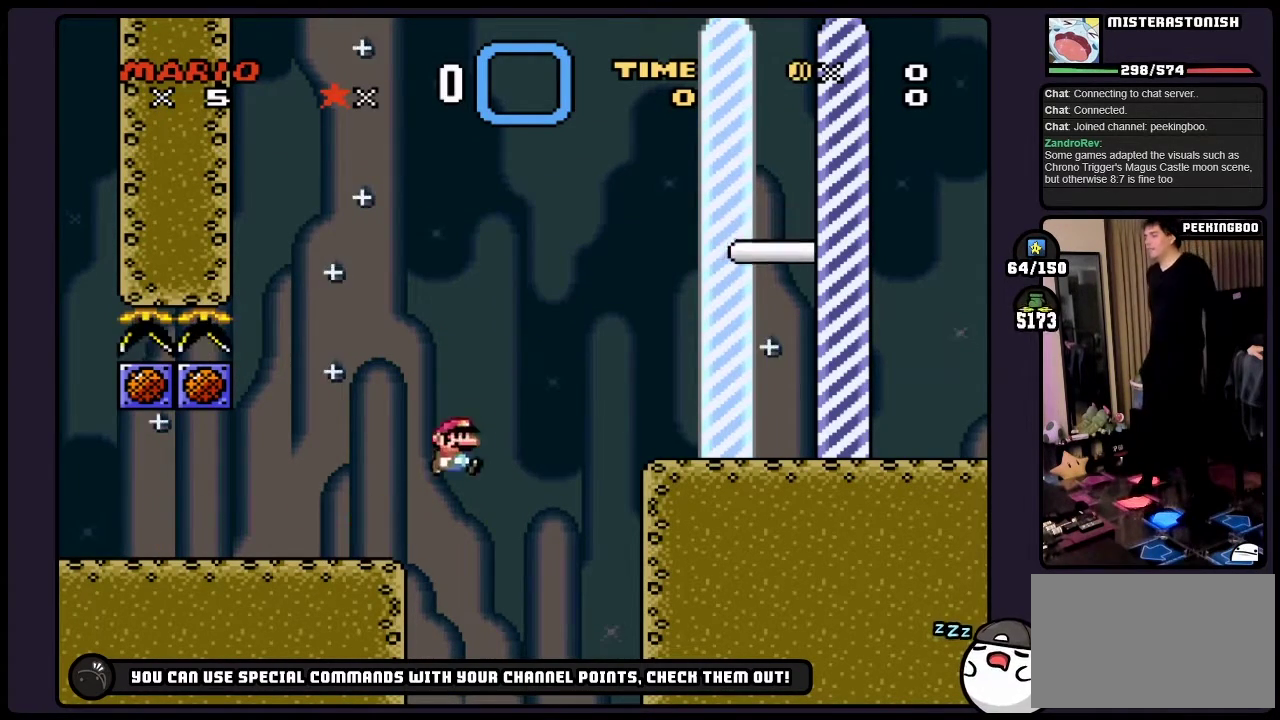
{"buttons": ["Y"], "events": [[483, "B", "up"]]}
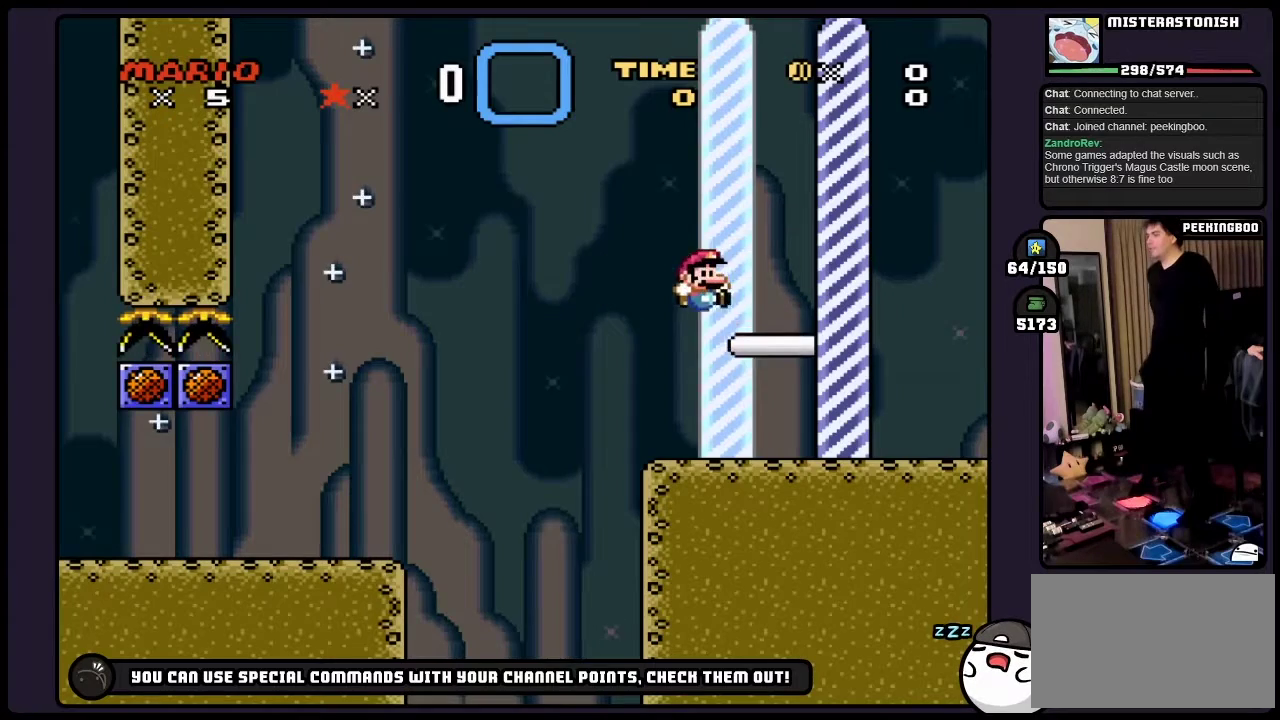
{"buttons": ["Y"], "events": []}
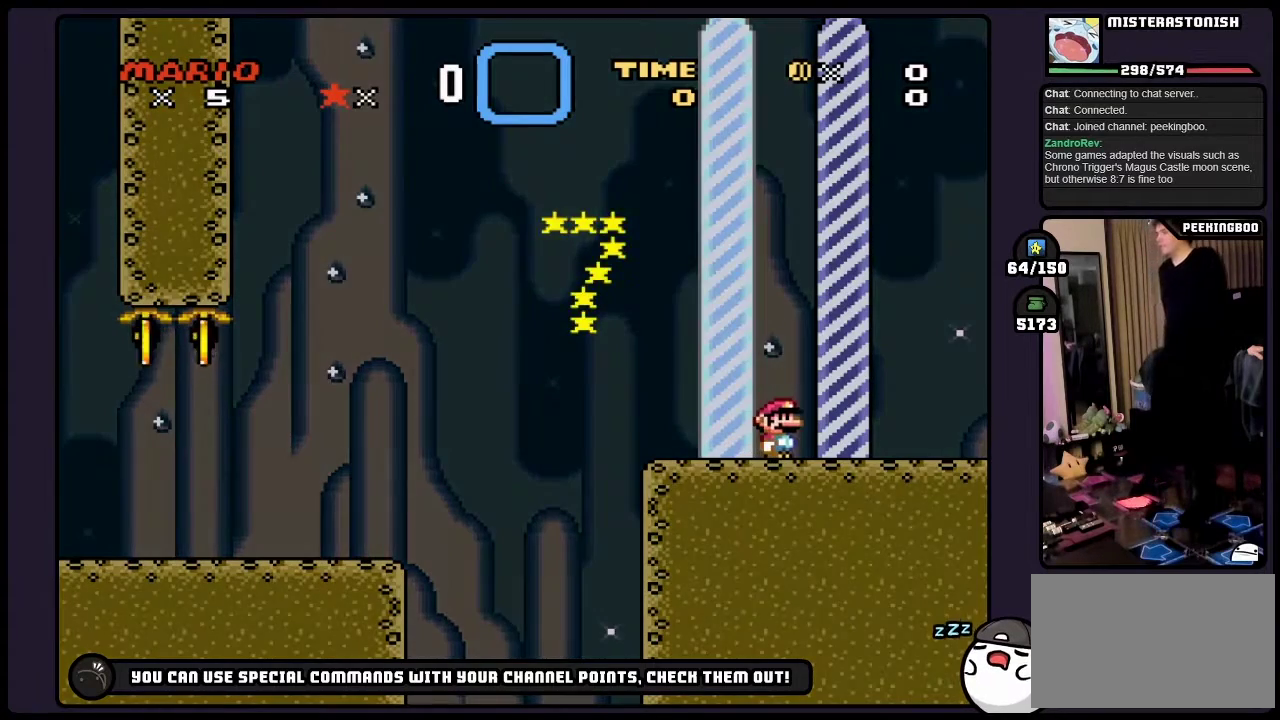
{"buttons": [], "events": [[83, "Y", "up"]]}